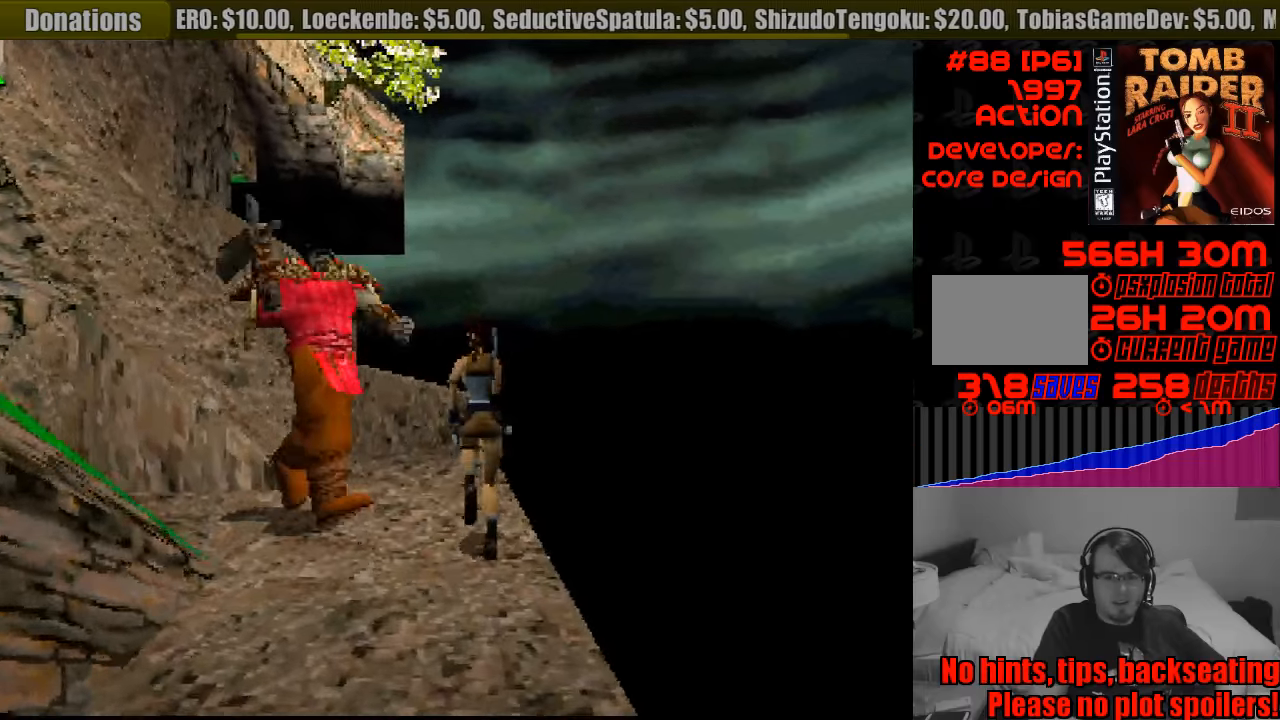
Gameplay with a controller (PlayStation layout); each line is a JSON object with the inputs held at the frame after it. "events" lists button and stick changes between this image and that frame as [ms after this image, input, new state], when the widget could be followed in between. Not read: L3 R3.
{"buttons": ["DPAD_UP", "DPAD_LEFT"], "events": [[133, "SQUARE", "up"], [183, "DPAD_LEFT", "up"], [317, "DPAD_LEFT", "down"]]}
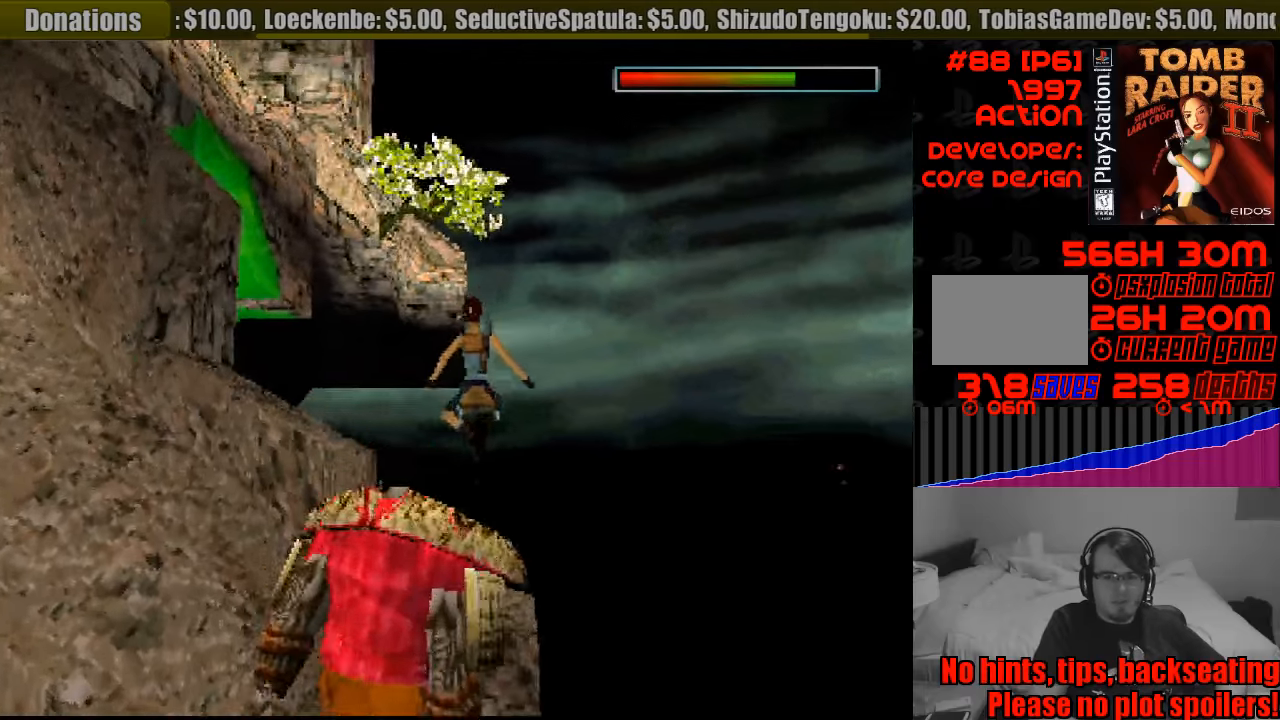
{"buttons": ["DPAD_LEFT"], "events": [[50, "DPAD_LEFT", "up"], [100, "DPAD_LEFT", "down"], [167, "DPAD_UP", "up"]]}
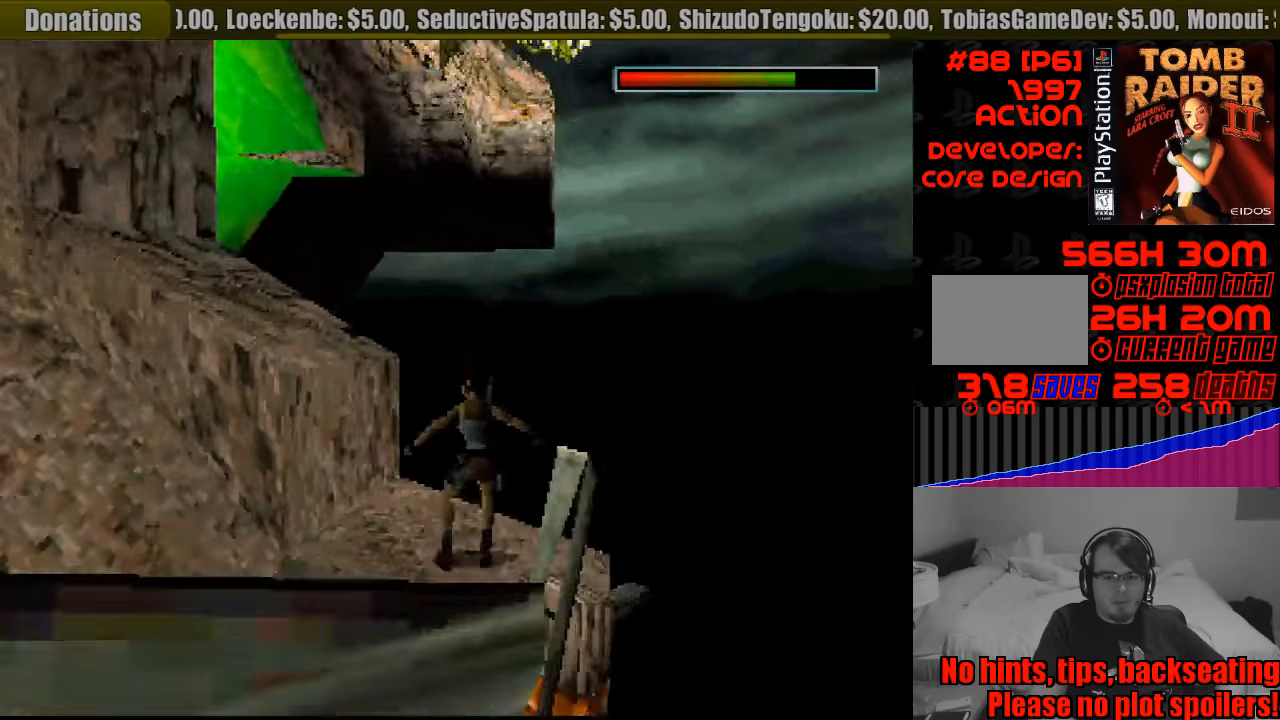
{"buttons": ["DPAD_UP", "DPAD_LEFT"], "events": [[417, "DPAD_UP", "down"]]}
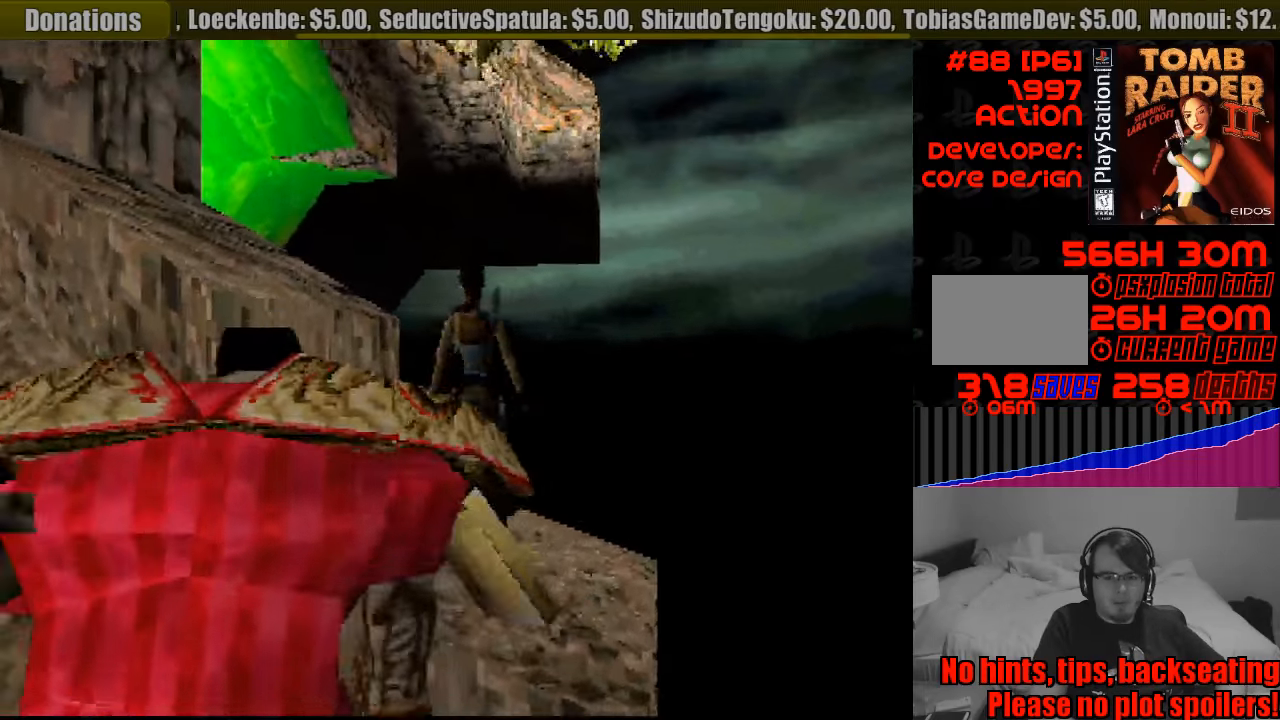
{"buttons": ["CROSS", "DPAD_UP", "DPAD_LEFT"], "events": [[283, "CROSS", "down"]]}
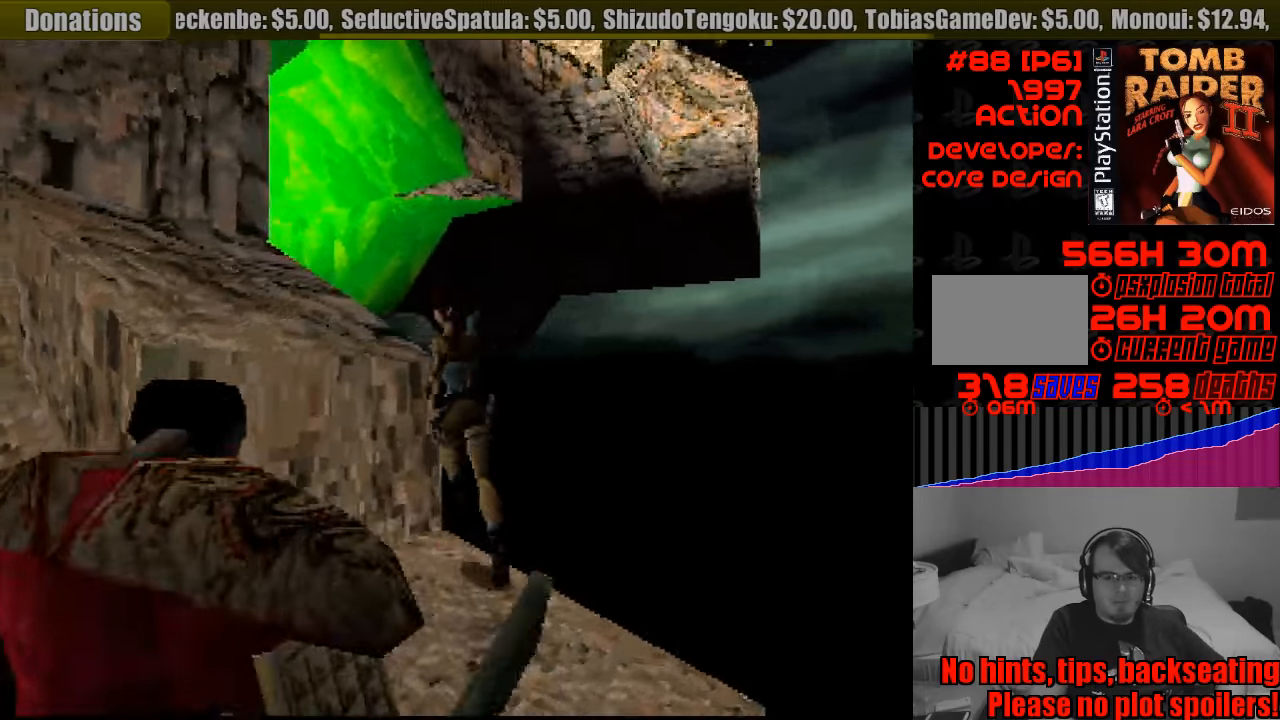
{"buttons": ["CROSS", "DPAD_UP", "DPAD_LEFT"], "events": [[167, "DPAD_LEFT", "up"], [433, "DPAD_LEFT", "down"]]}
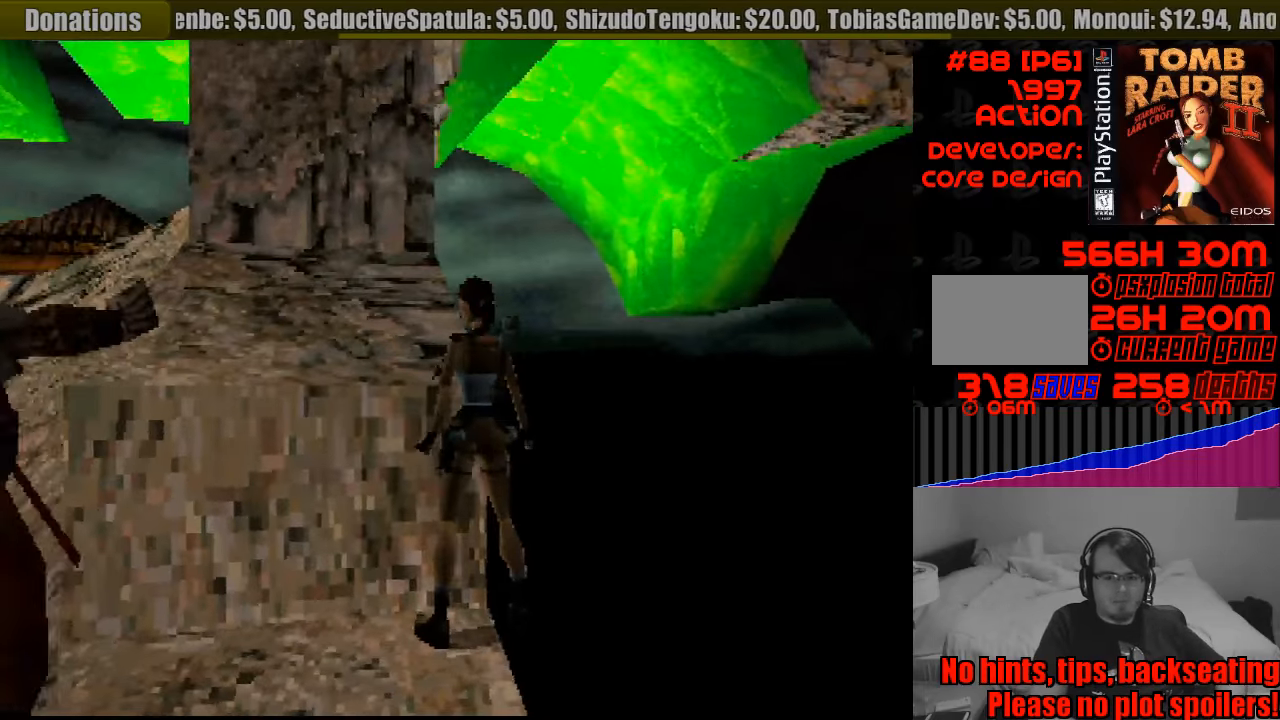
{"buttons": ["CROSS"], "events": [[167, "DPAD_LEFT", "up"], [200, "CROSS", "up"], [233, "CROSS", "down"], [500, "DPAD_UP", "up"]]}
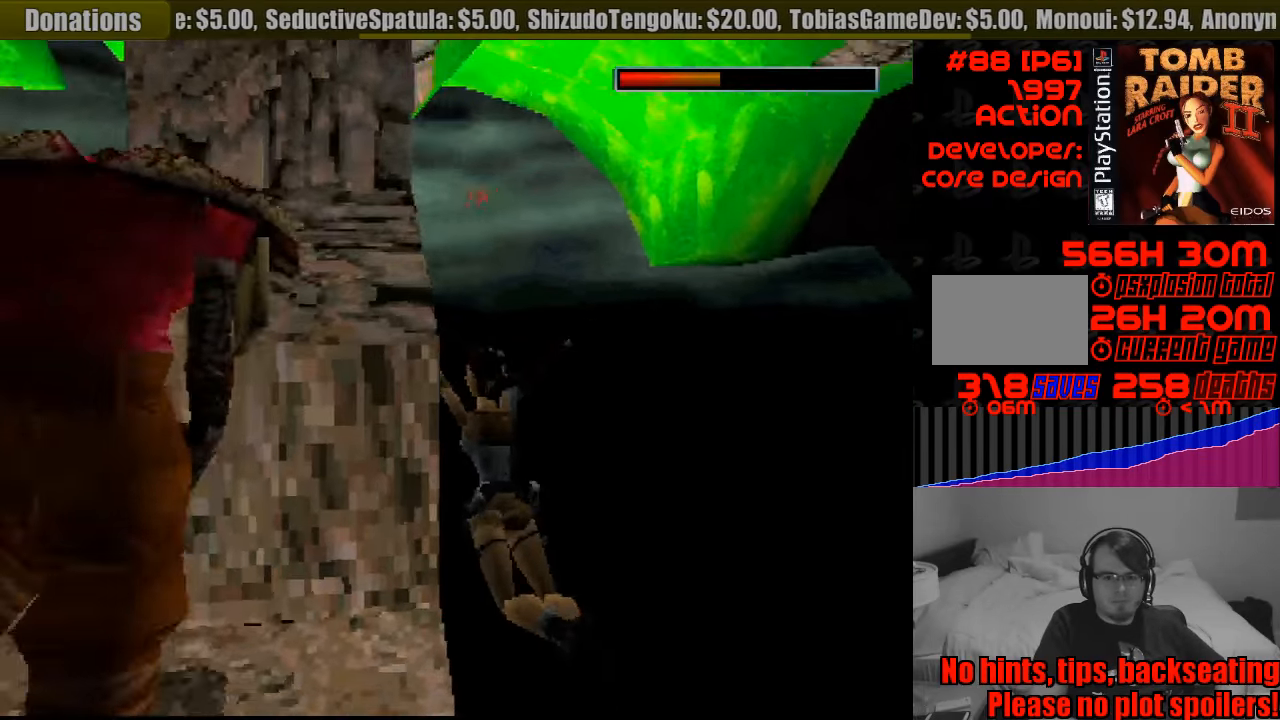
{"buttons": [], "events": [[17, "DPAD_UP", "down"], [117, "CROSS", "up"], [217, "DPAD_UP", "up"]]}
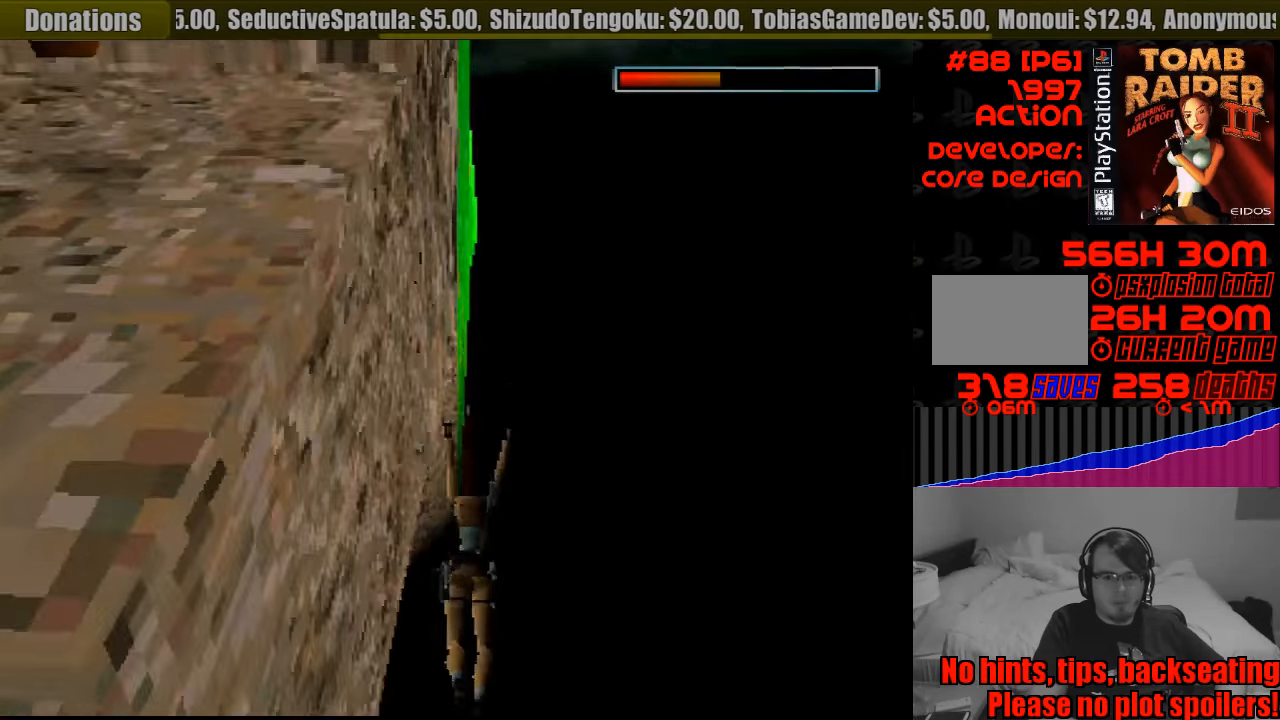
{"buttons": [], "events": []}
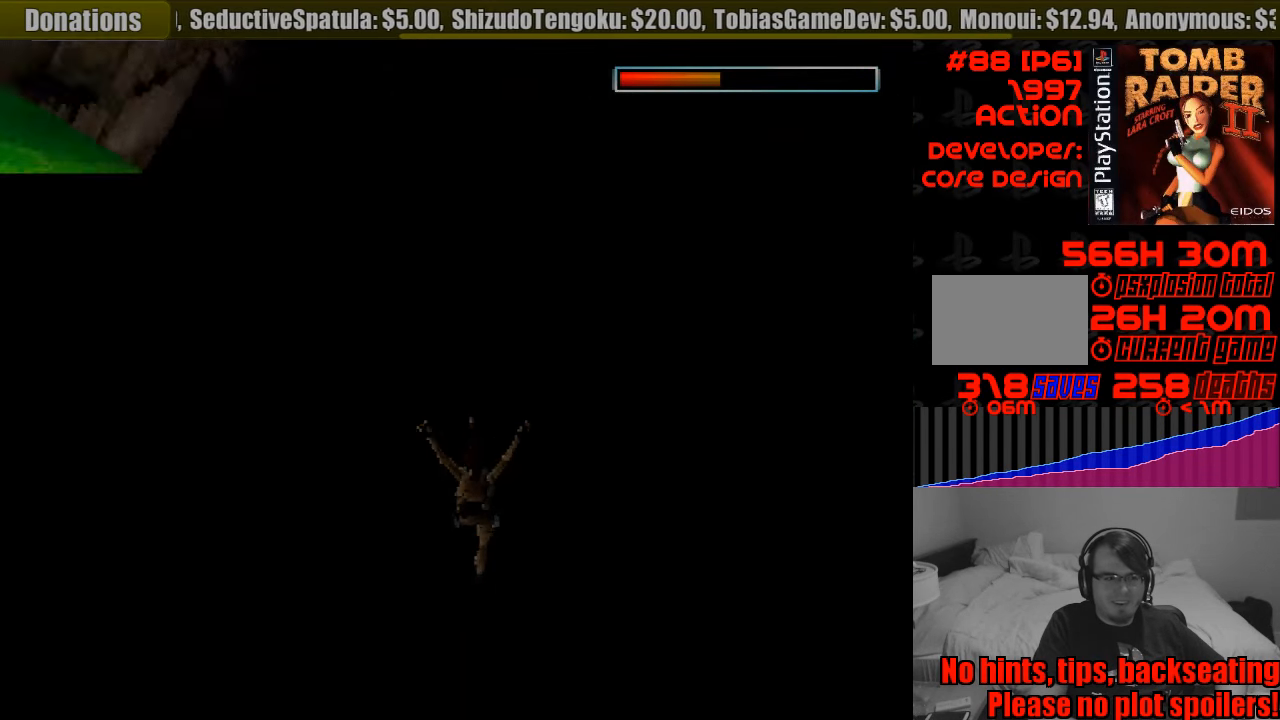
{"buttons": [], "events": []}
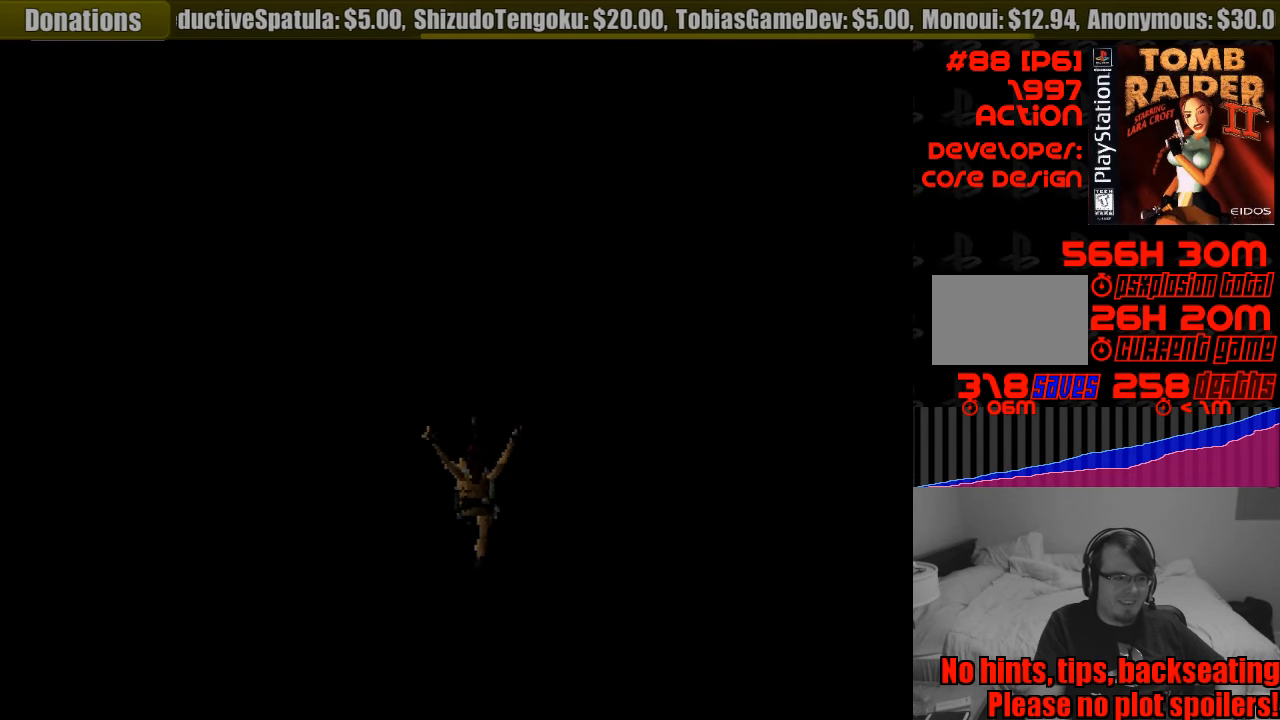
{"buttons": [], "events": []}
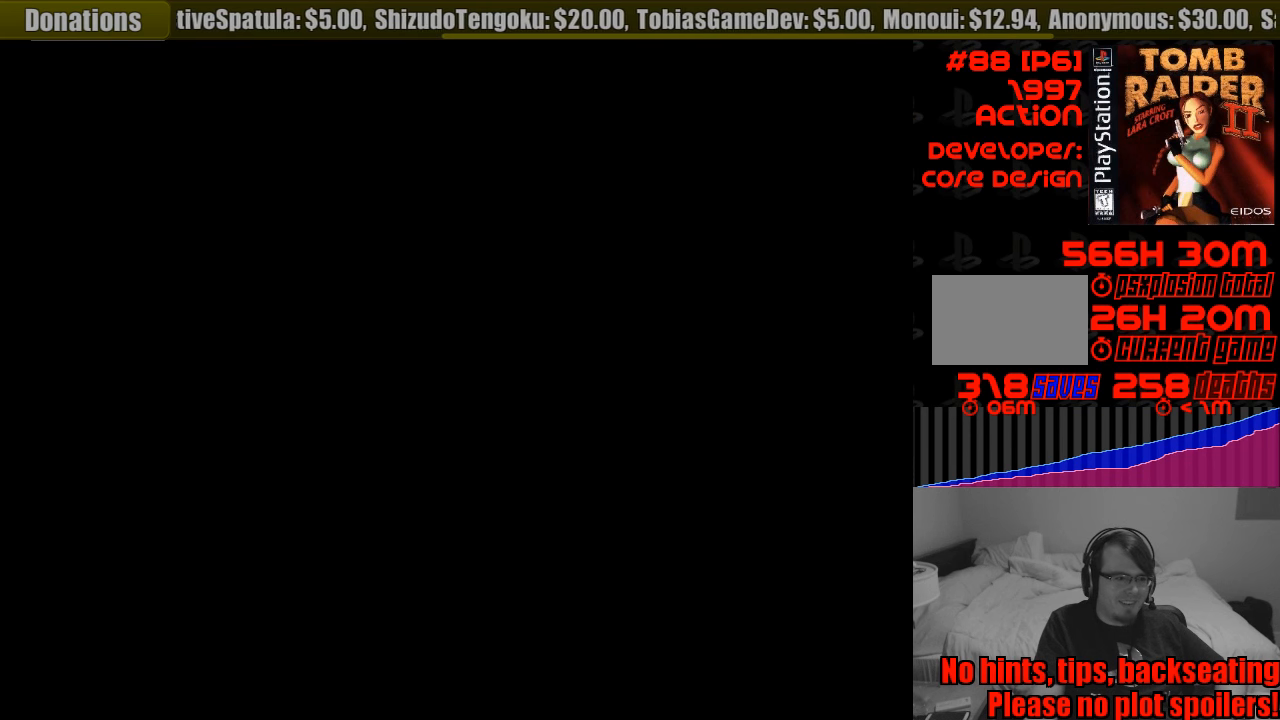
{"buttons": [], "events": []}
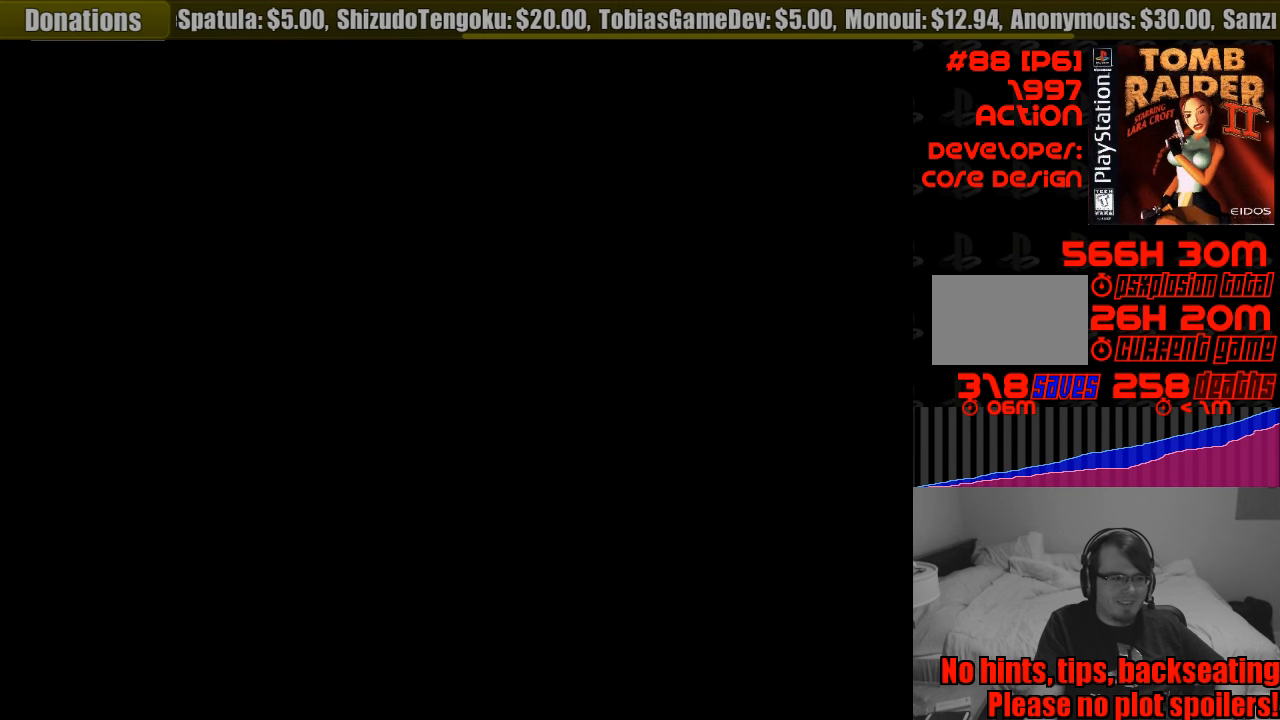
{"buttons": [], "events": []}
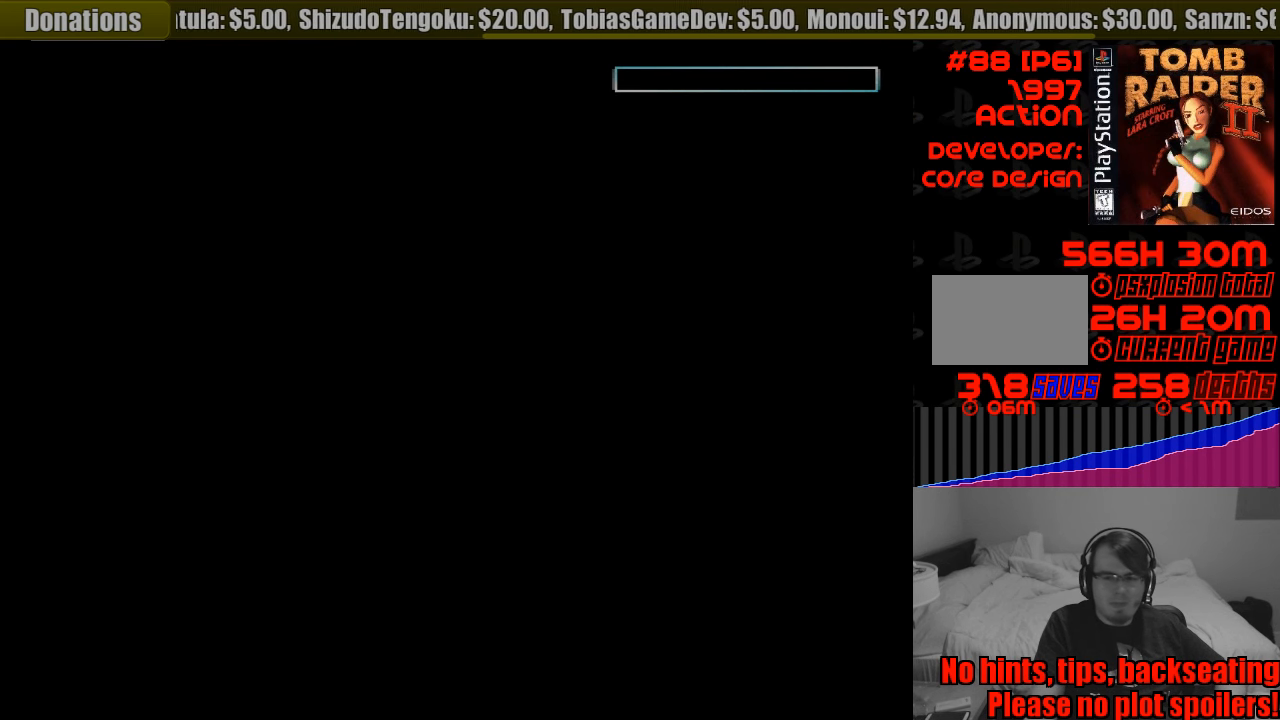
{"buttons": [], "events": []}
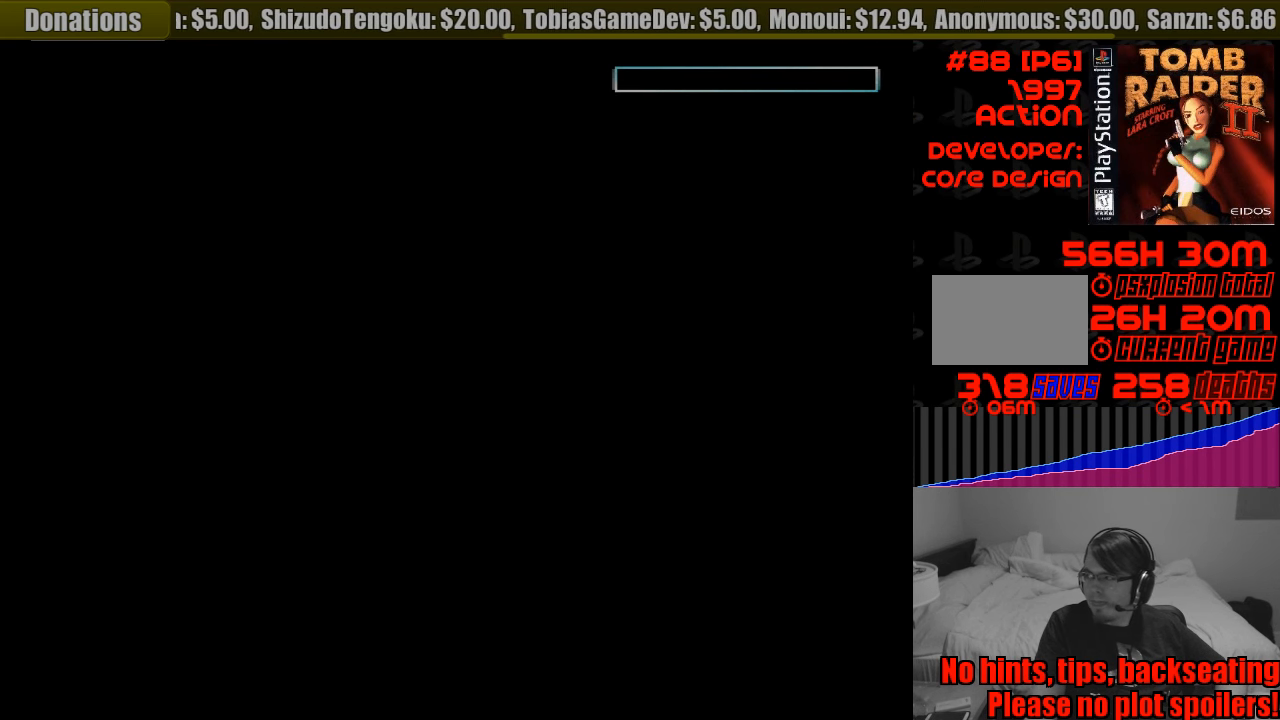
{"buttons": [], "events": []}
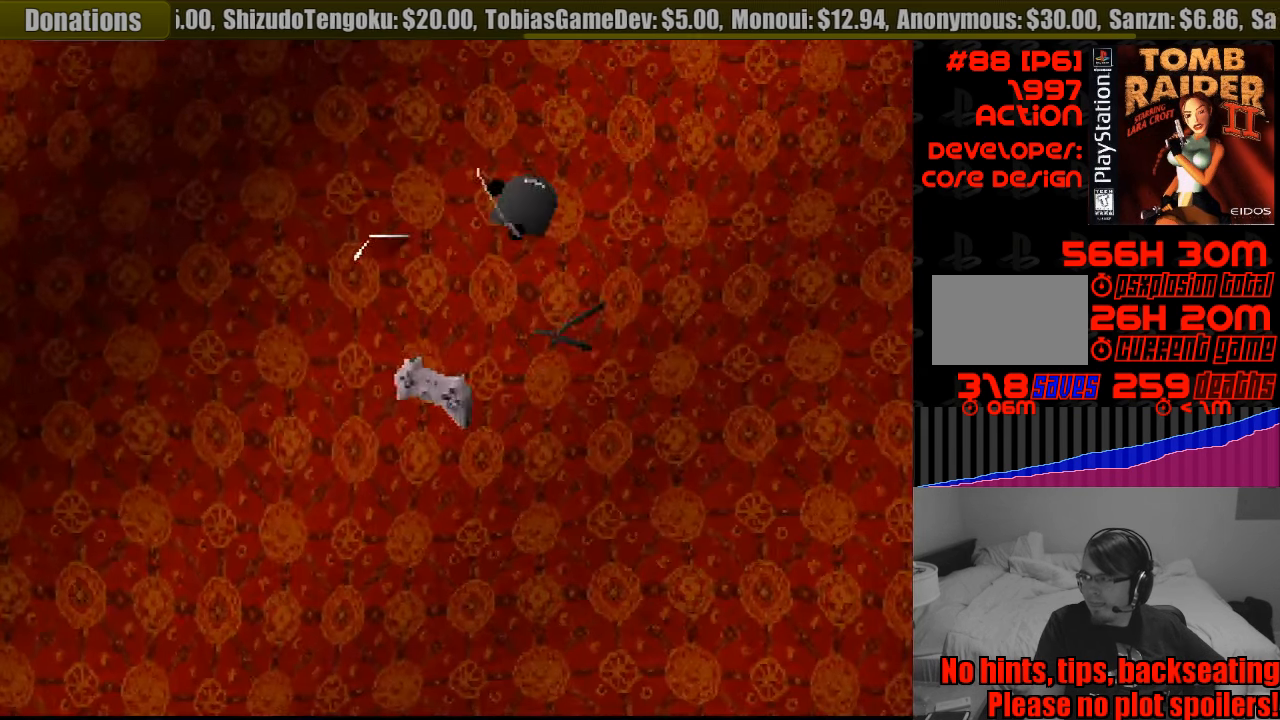
{"buttons": [], "events": []}
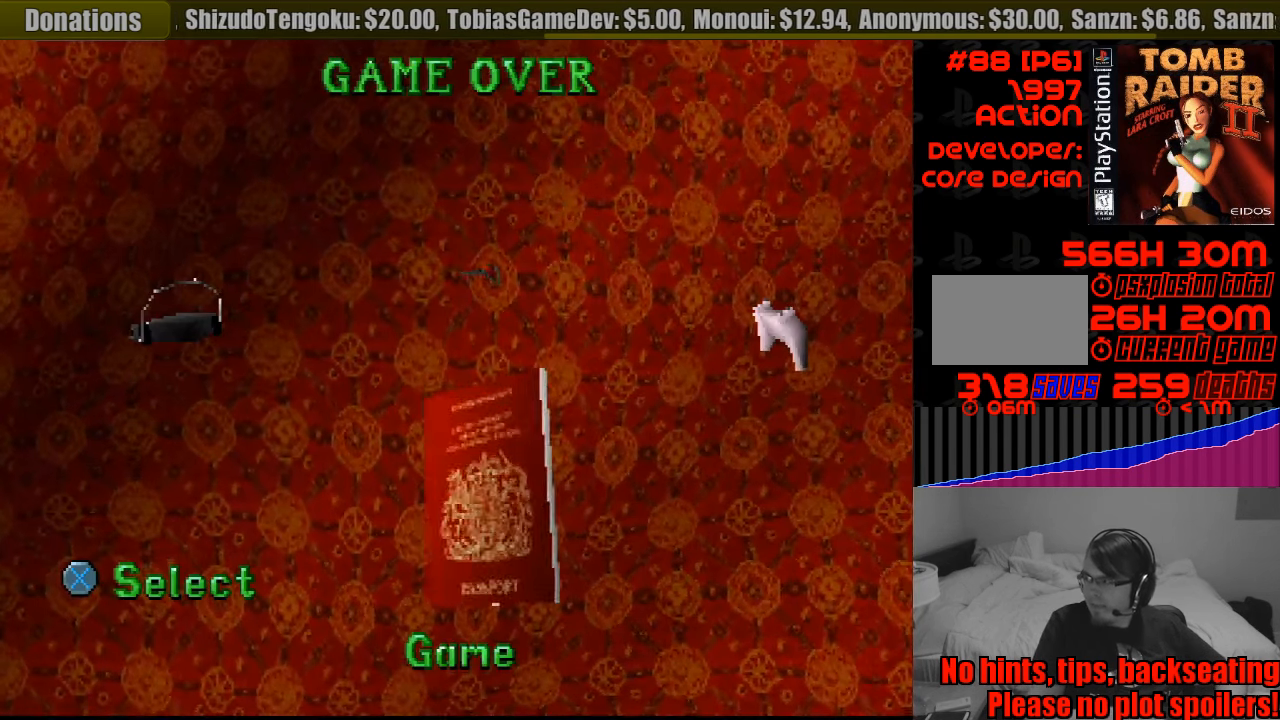
{"buttons": [], "events": []}
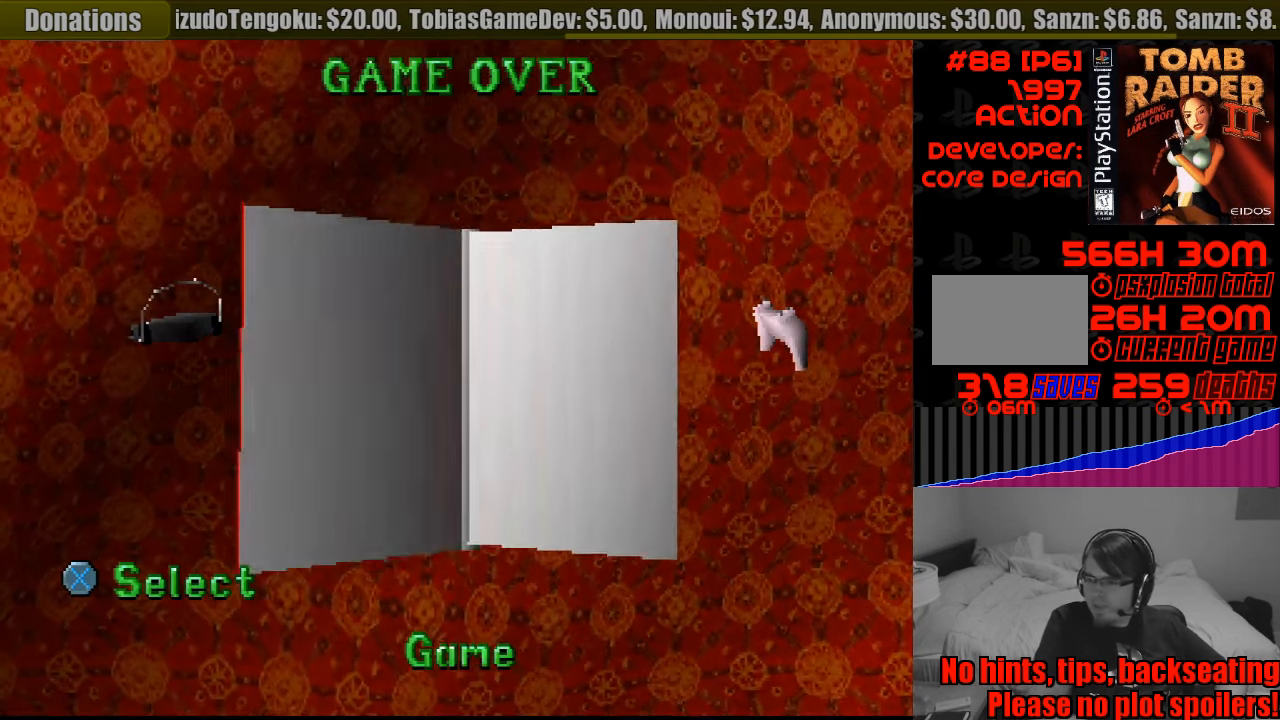
{"buttons": ["CROSS"], "events": [[467, "CROSS", "down"]]}
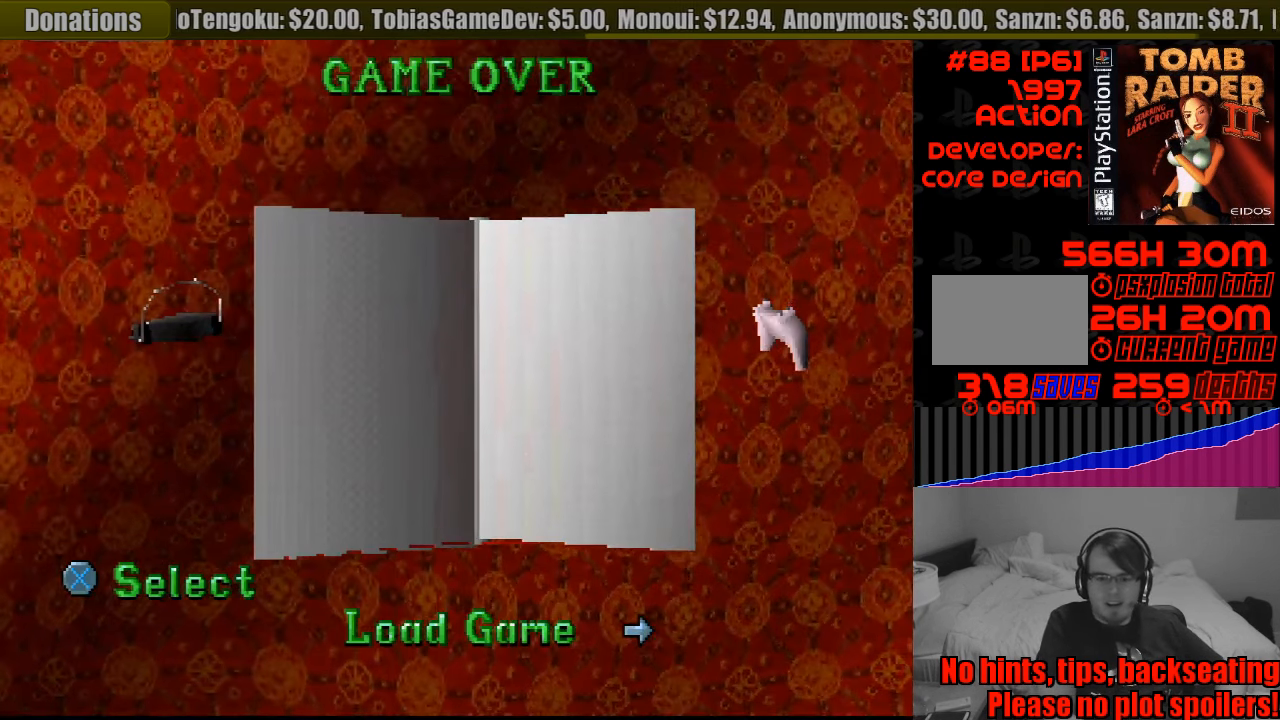
{"buttons": [], "events": [[83, "CROSS", "up"]]}
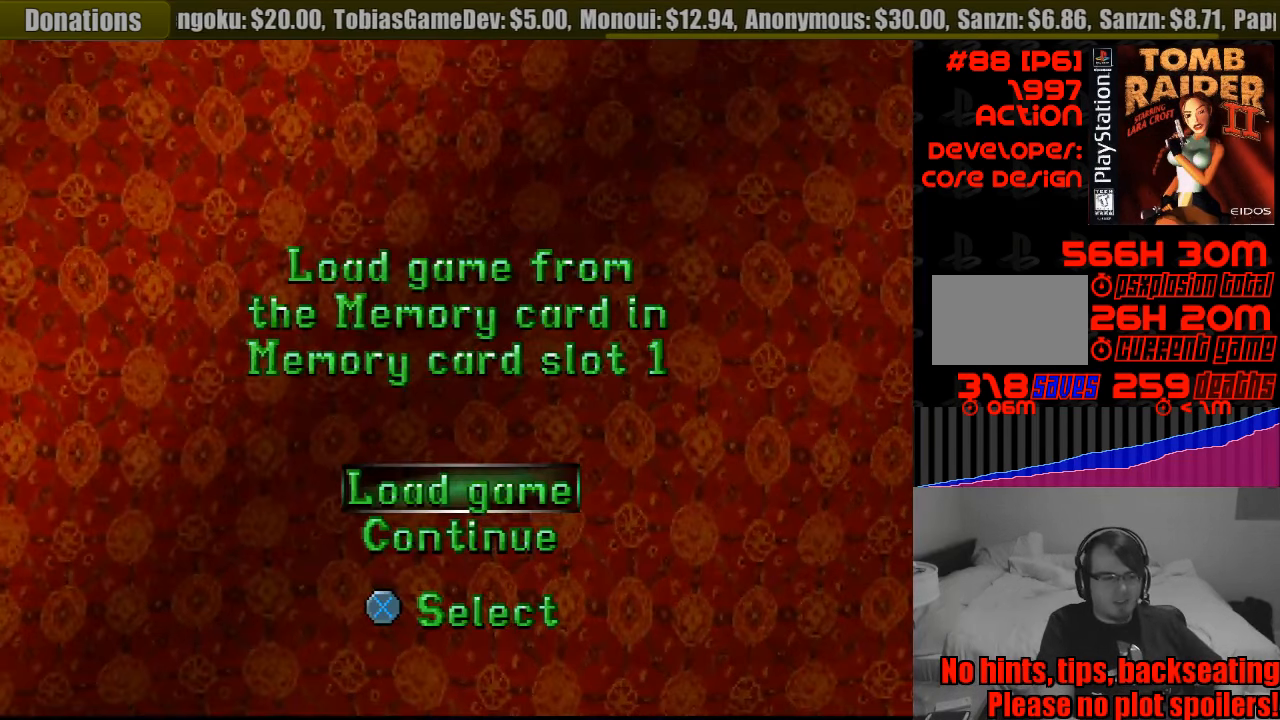
{"buttons": [], "events": []}
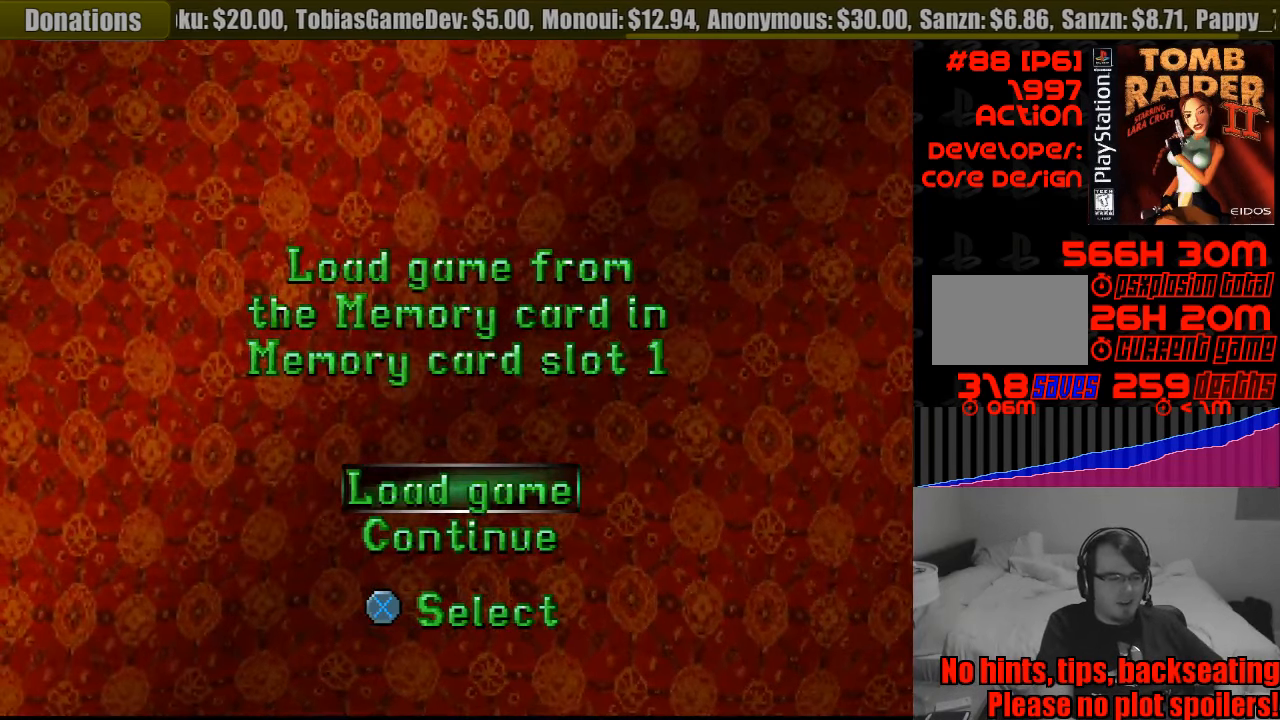
{"buttons": [], "events": [[250, "CROSS", "down"], [350, "CROSS", "up"]]}
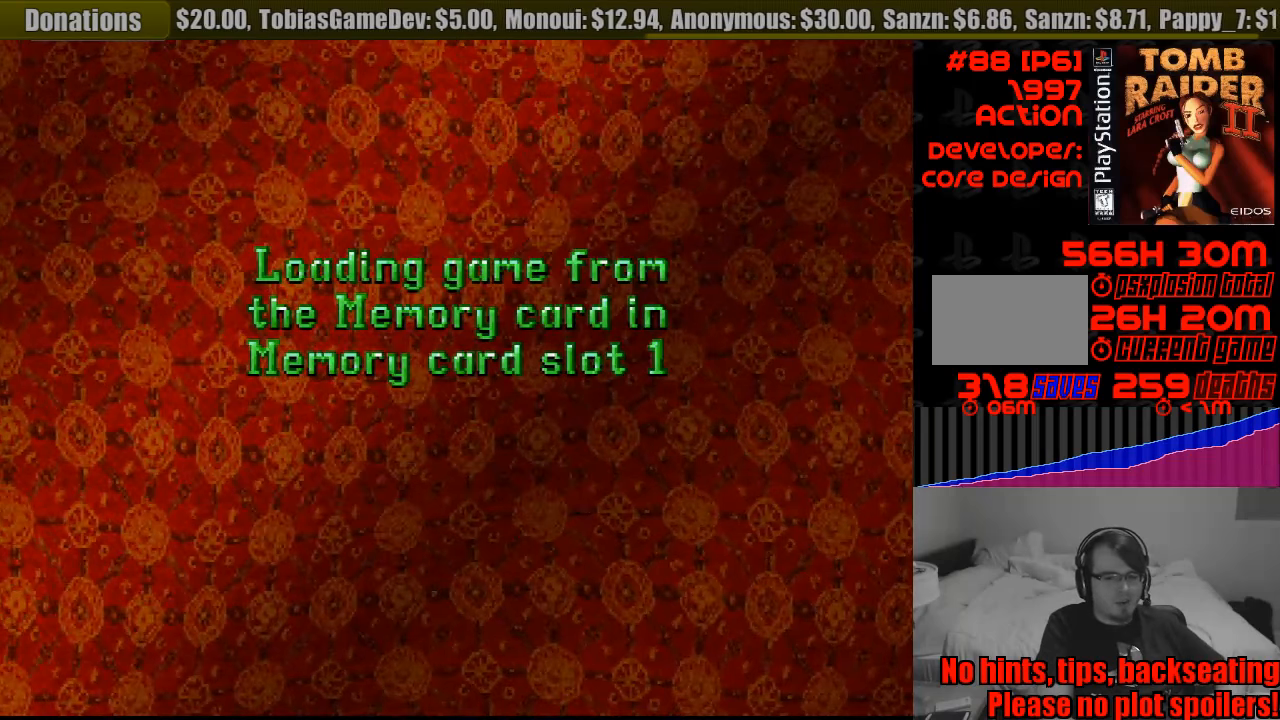
{"buttons": [], "events": []}
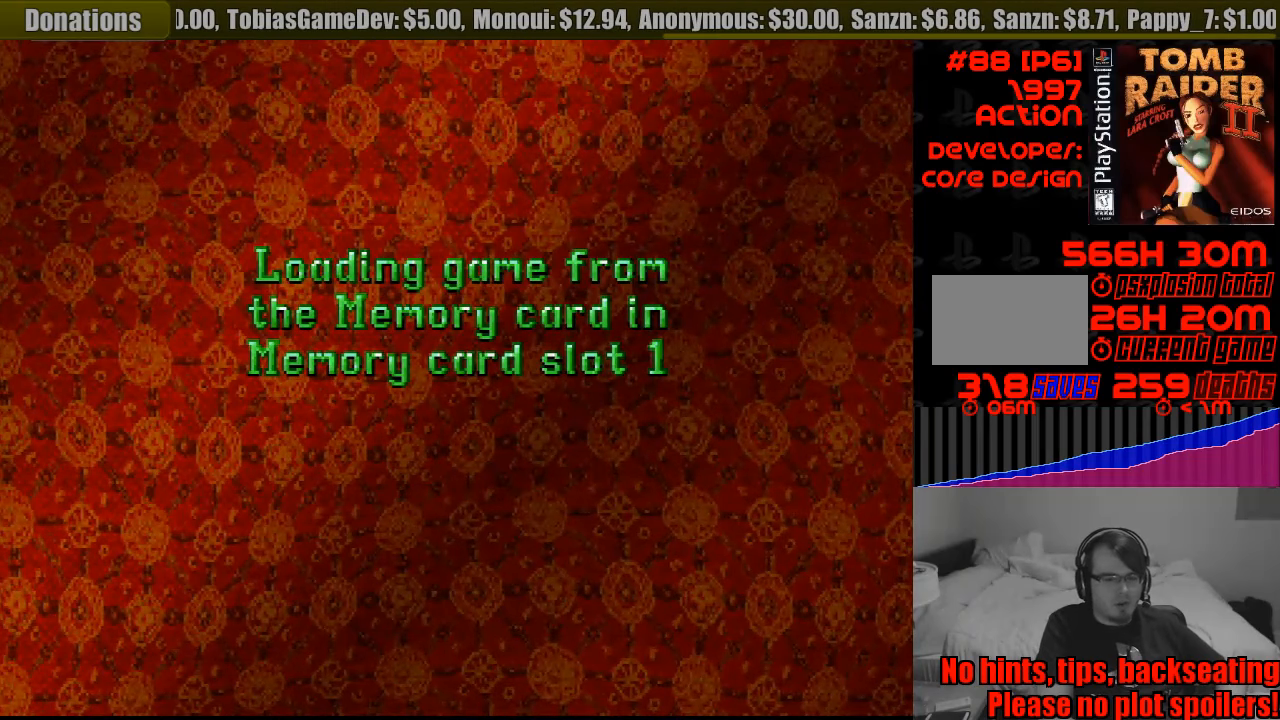
{"buttons": [], "events": []}
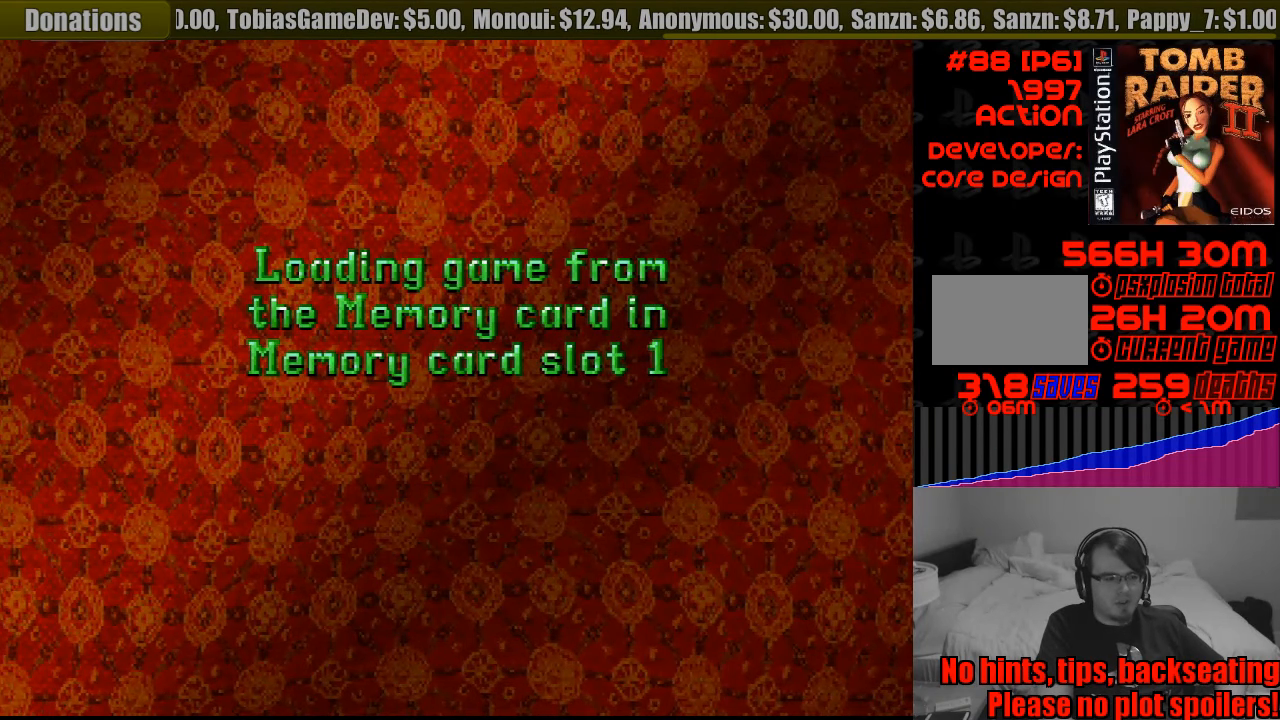
{"buttons": [], "events": []}
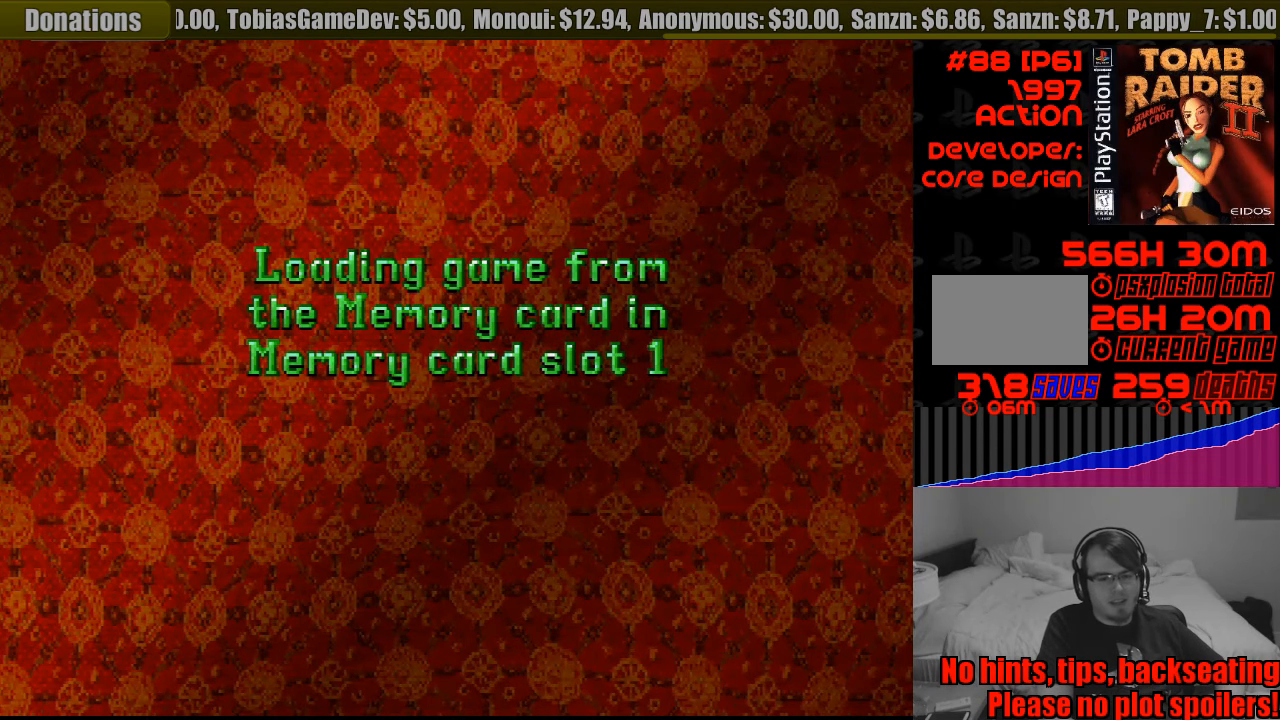
{"buttons": [], "events": []}
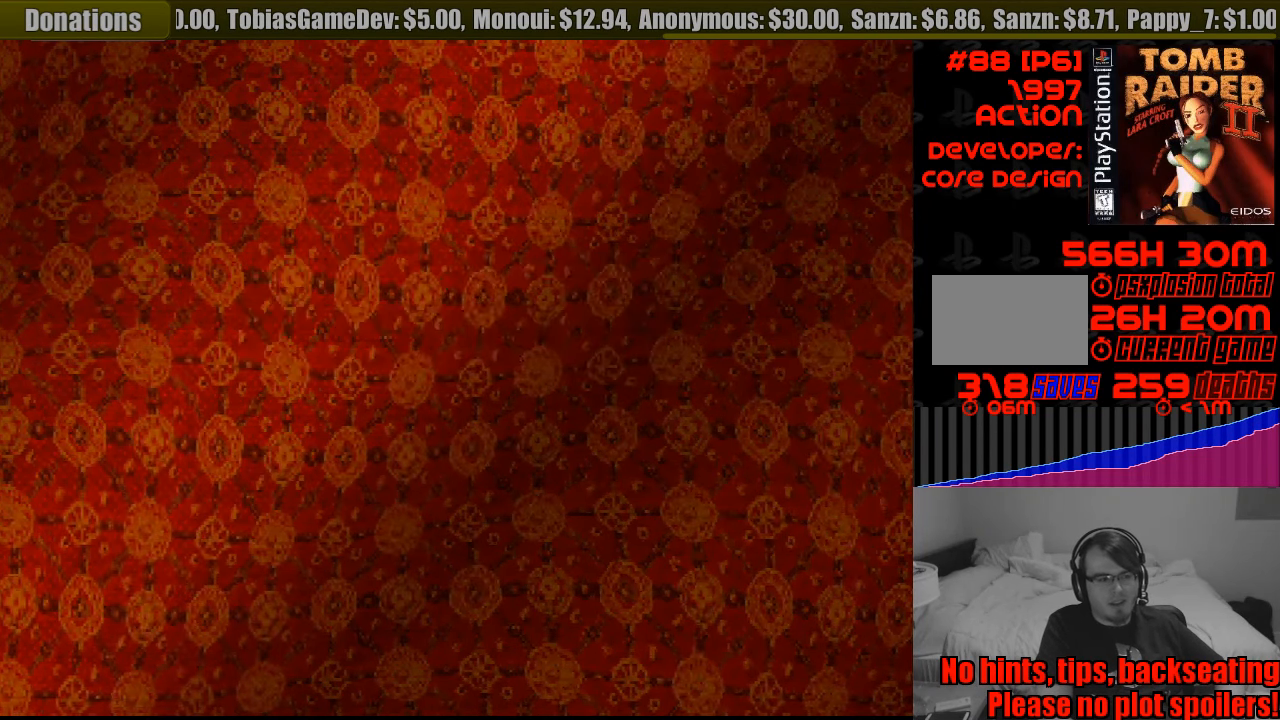
{"buttons": [], "events": []}
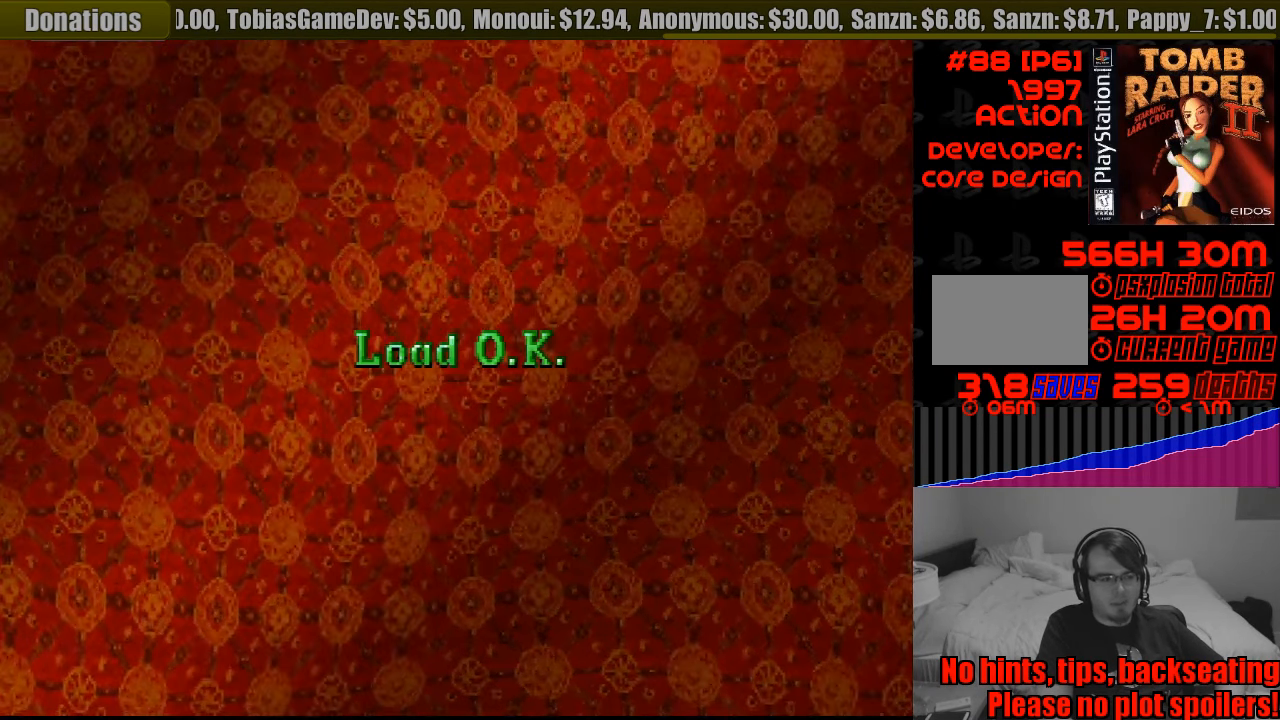
{"buttons": [], "events": []}
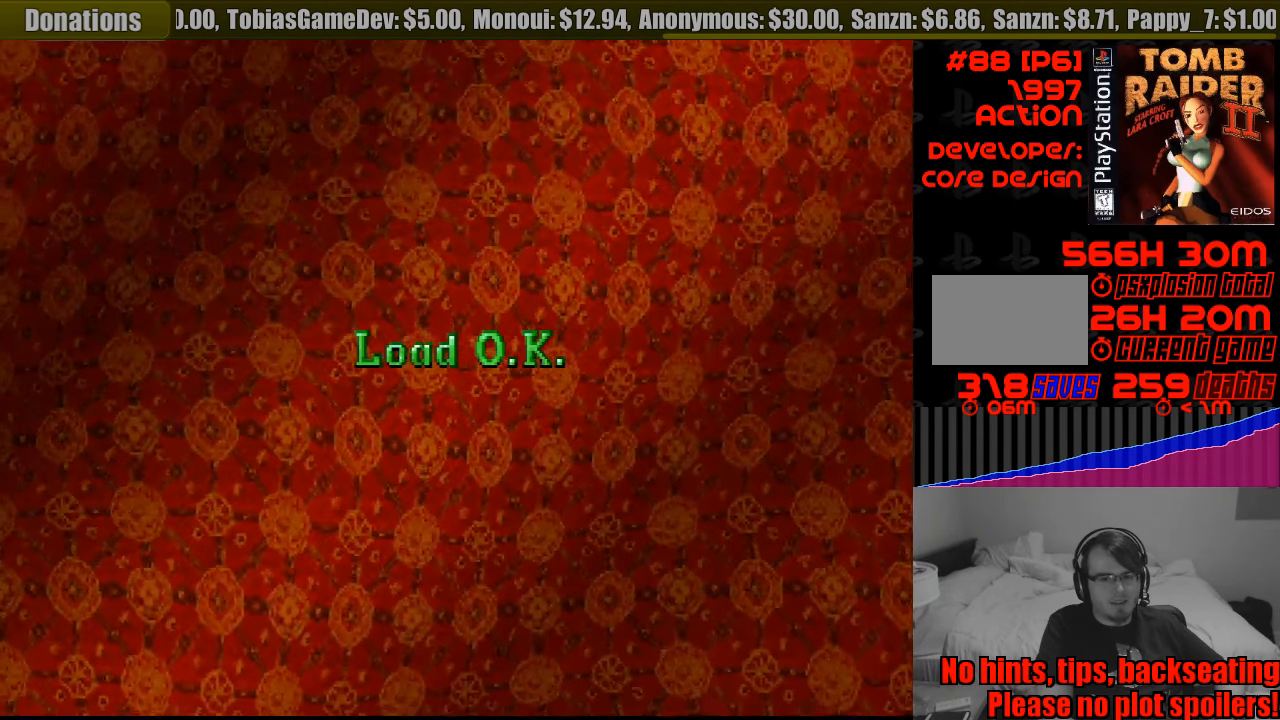
{"buttons": [], "events": []}
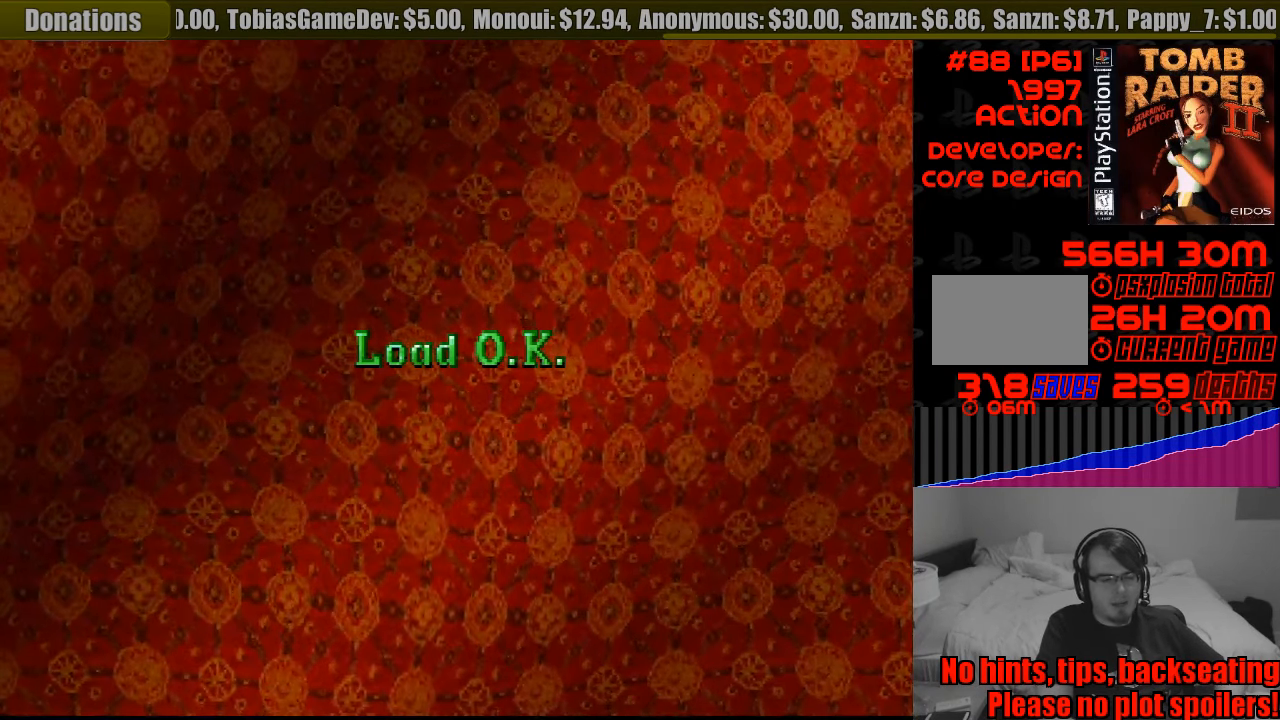
{"buttons": [], "events": []}
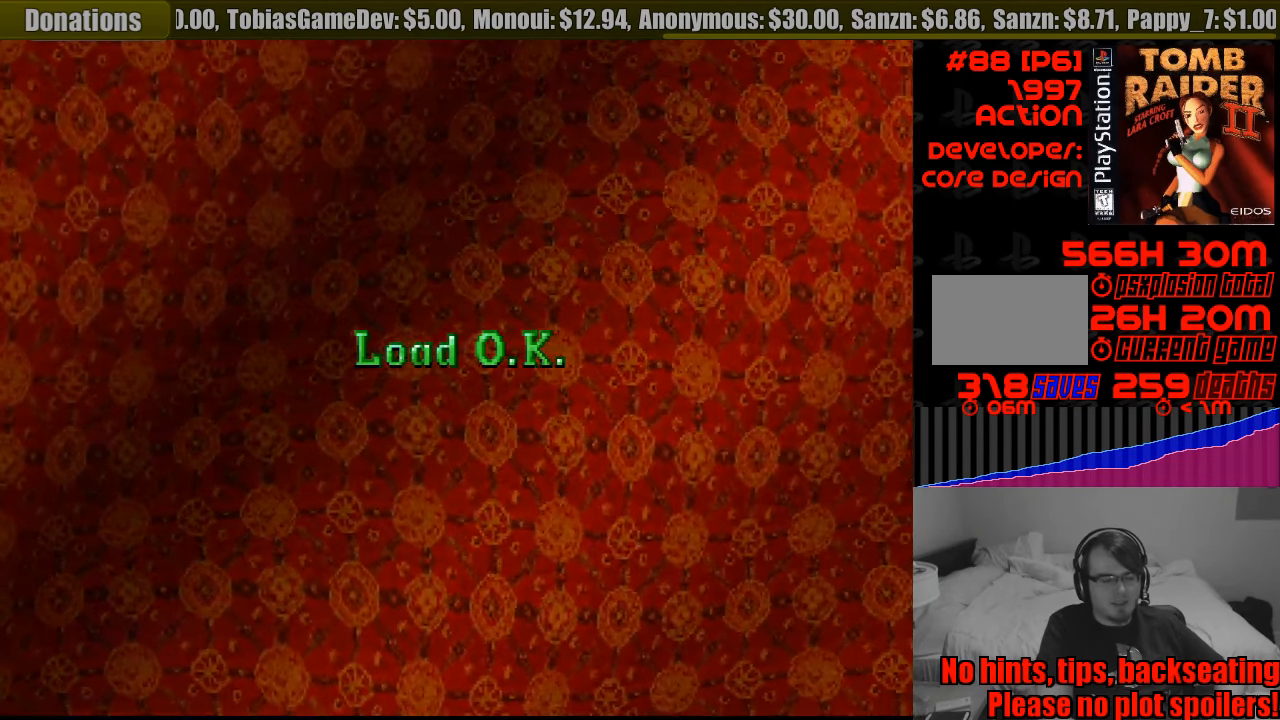
{"buttons": [], "events": []}
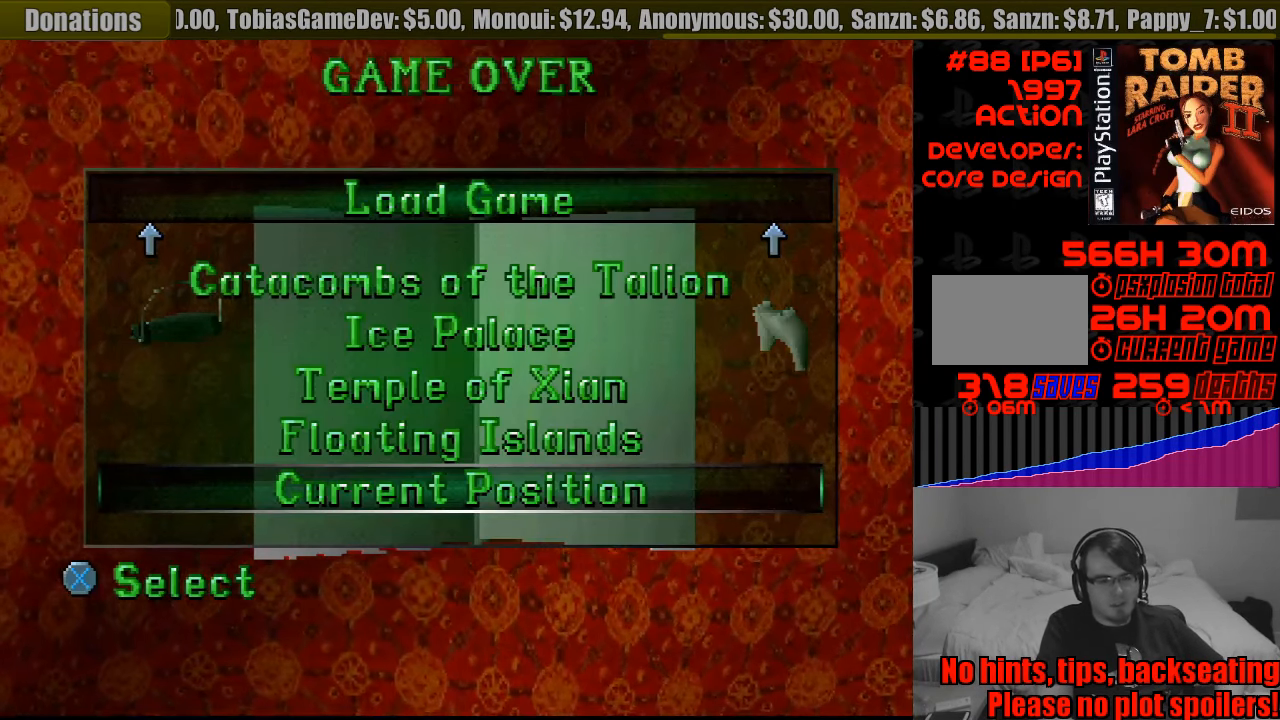
{"buttons": [], "events": [[233, "CROSS", "down"], [316, "CROSS", "up"]]}